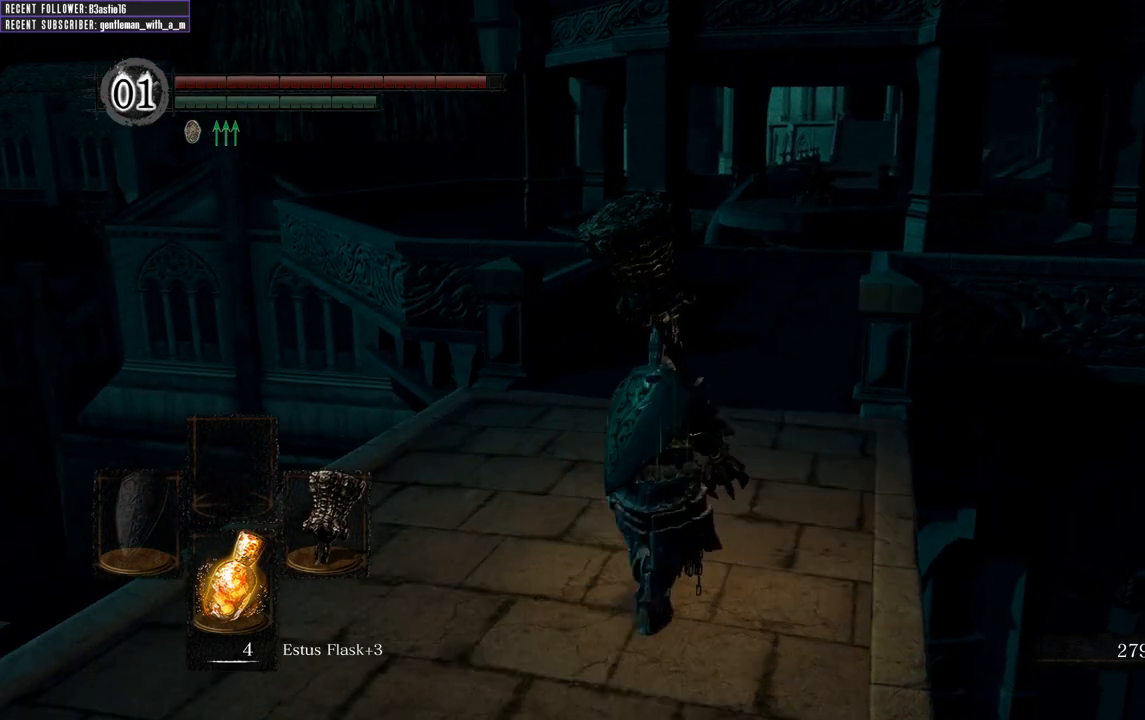
Gameplay with a controller (Xbox layout); each line is a JSON object with the inputs held at the frame after it. "events" lists button and stick changes between this image and that frame as [ms after this image, input, new state], when the widget could be followed in between.
{"buttons": ["B"], "left_stick": "up", "right_stick": "center", "events": []}
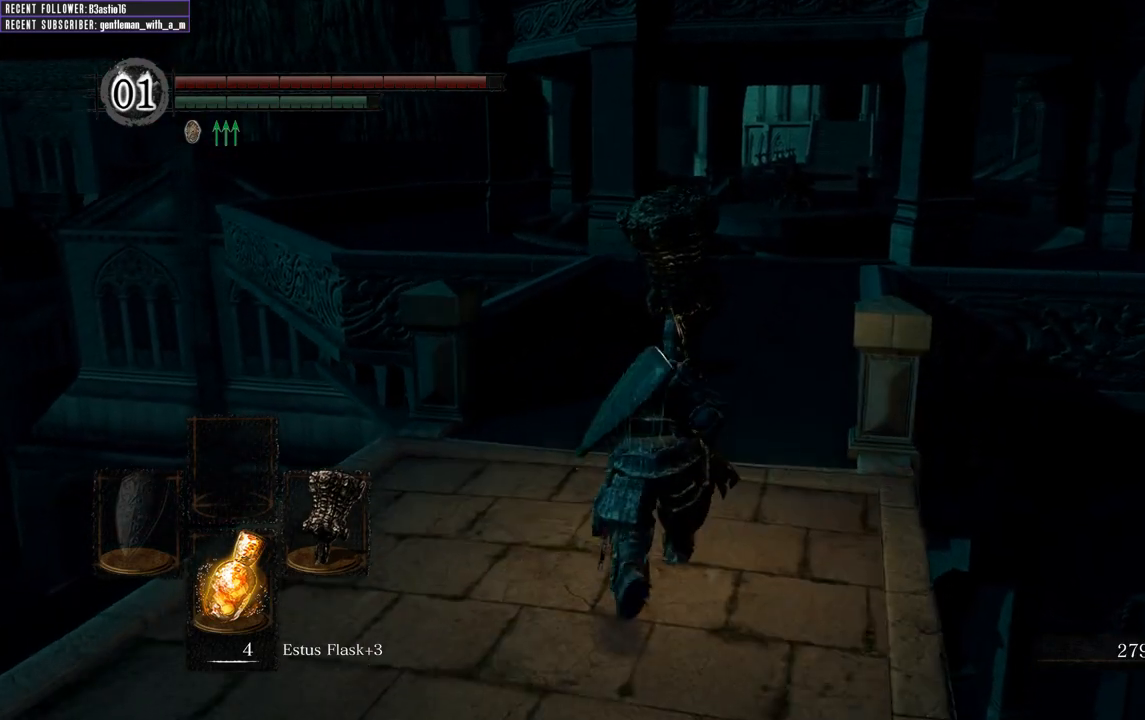
{"buttons": ["B"], "left_stick": "up", "right_stick": "center", "events": []}
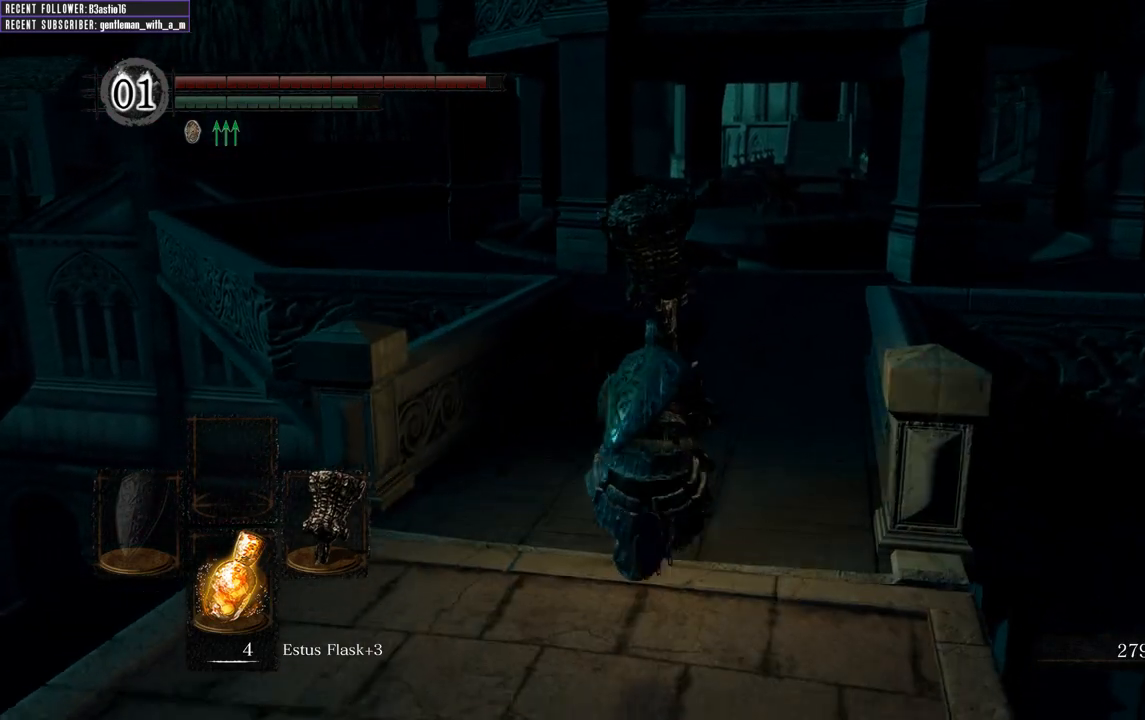
{"buttons": ["B"], "left_stick": "up", "right_stick": "center", "events": []}
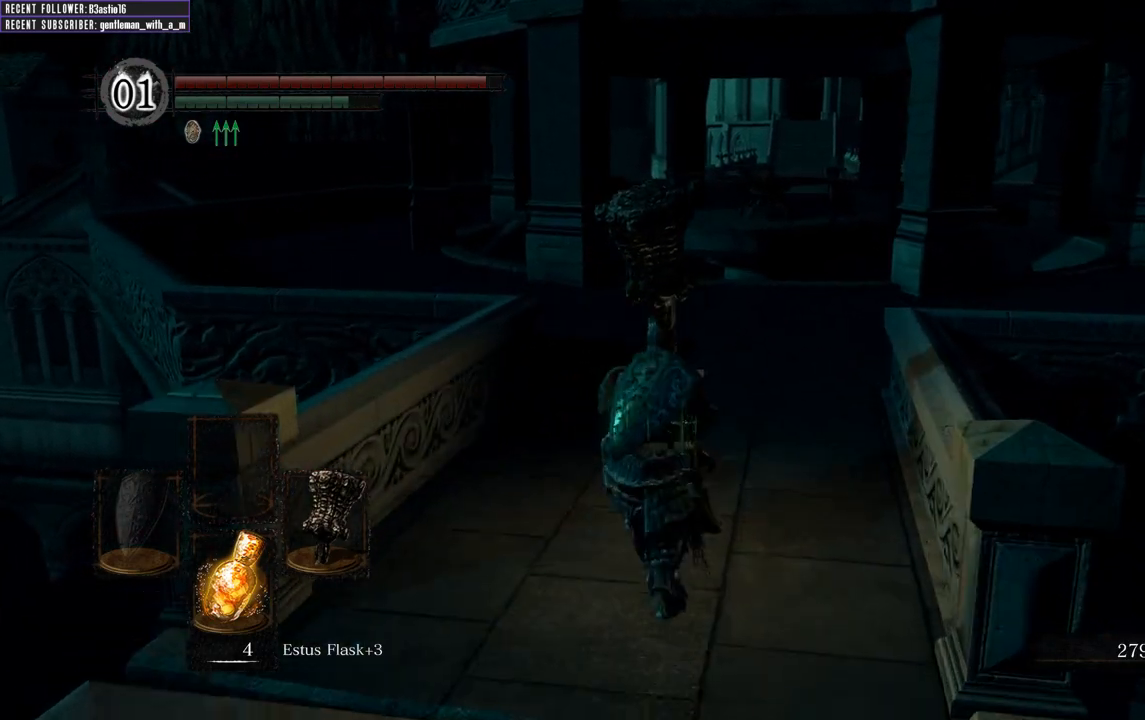
{"buttons": ["B"], "left_stick": "up", "right_stick": "center", "events": []}
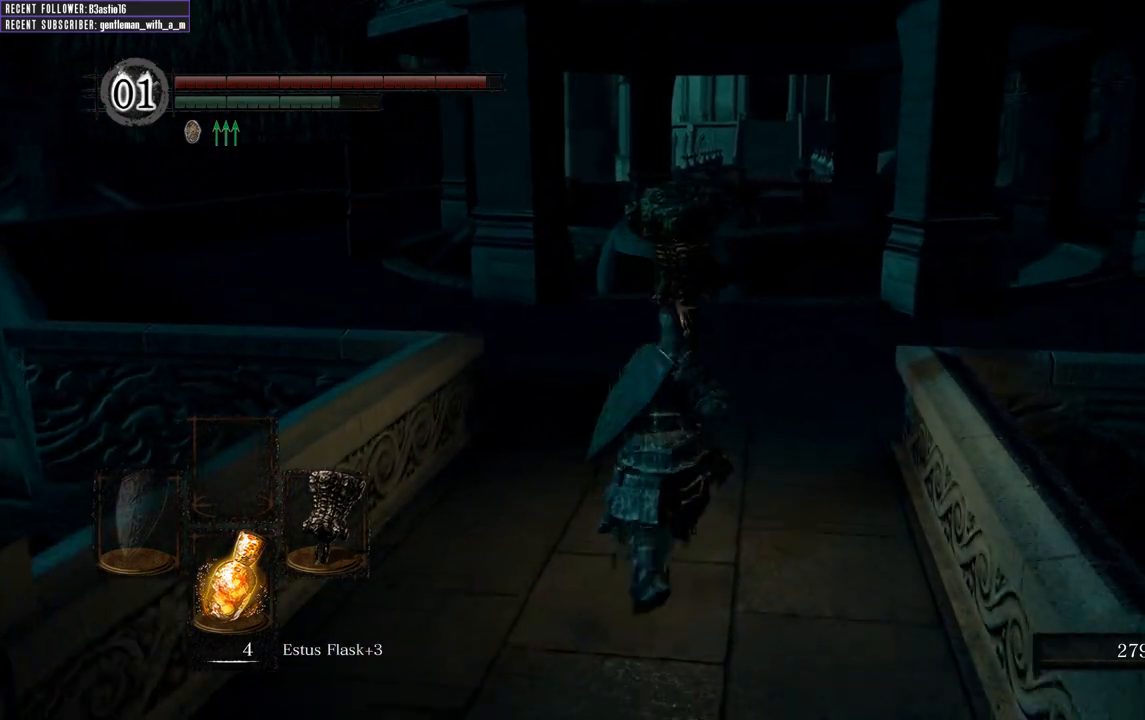
{"buttons": ["B"], "left_stick": "up", "right_stick": "center", "events": []}
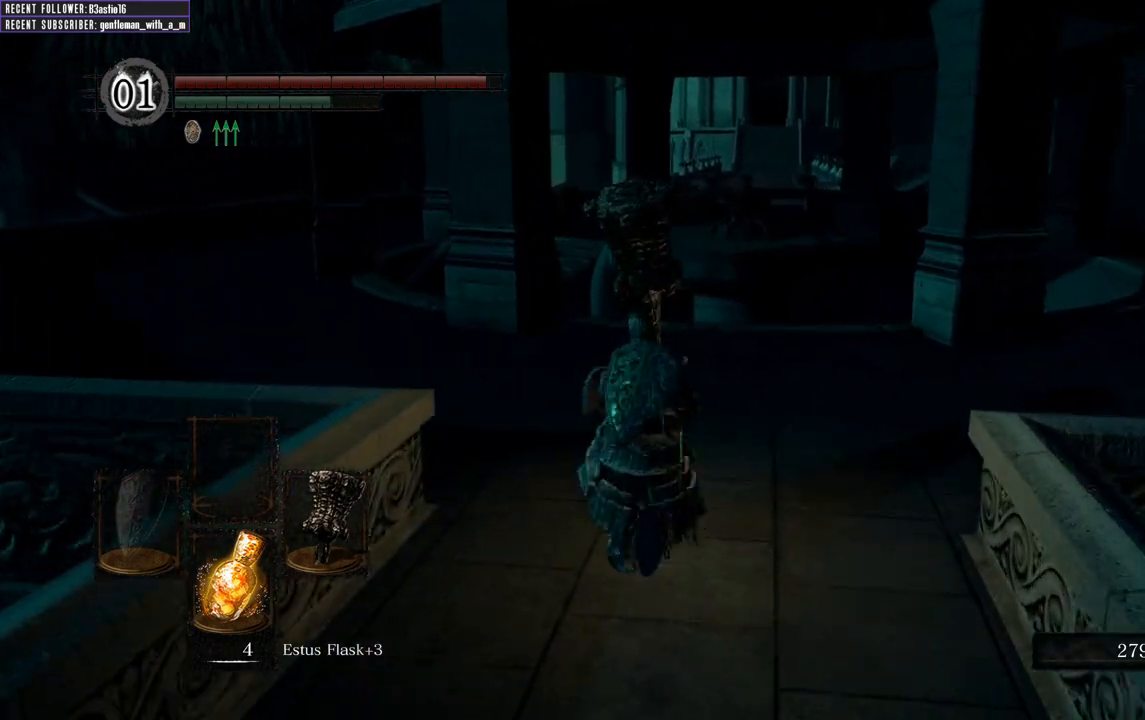
{"buttons": ["B"], "left_stick": "up", "right_stick": "up", "events": [[467, "right_stick", "up"]]}
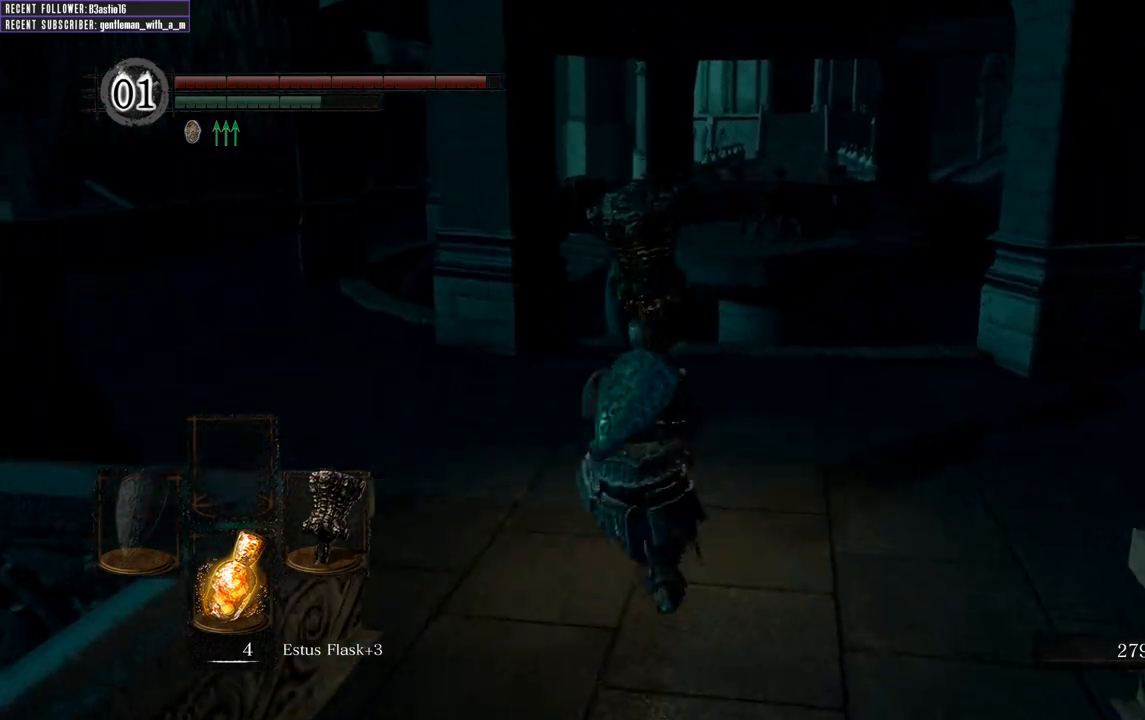
{"buttons": ["B"], "left_stick": "up", "right_stick": "center", "events": [[217, "right_stick", "center"]]}
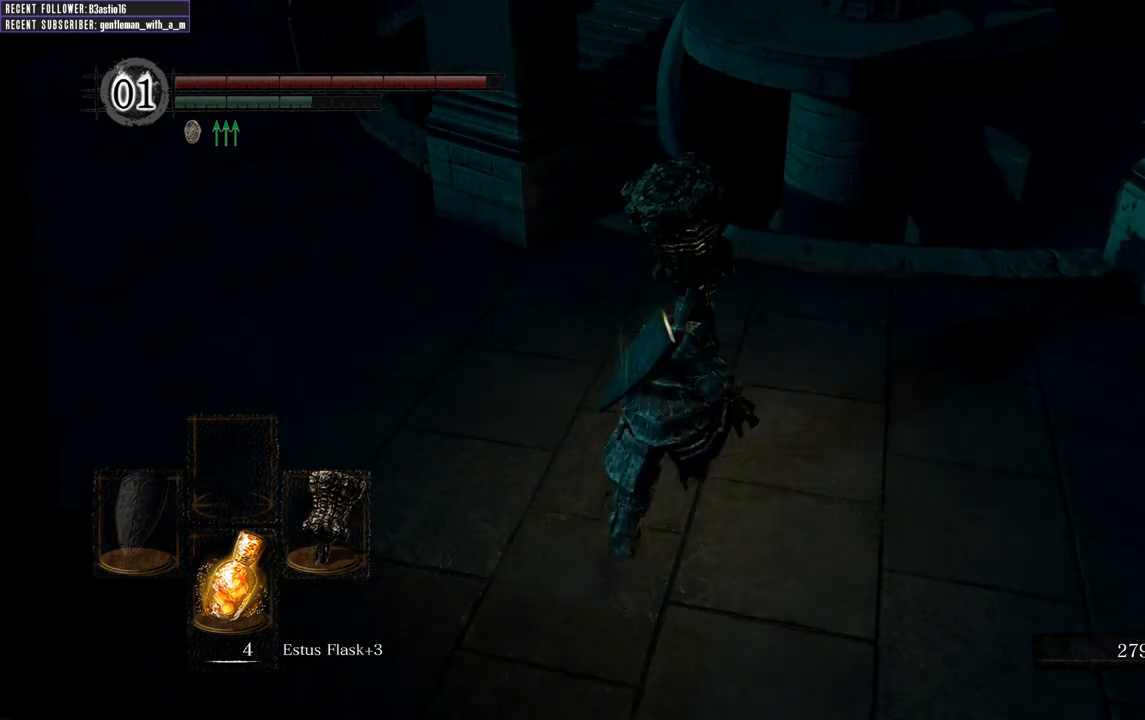
{"buttons": ["B"], "left_stick": "up-right", "right_stick": "up", "events": [[33, "right_stick", "up"], [400, "left_stick", "up-right"]]}
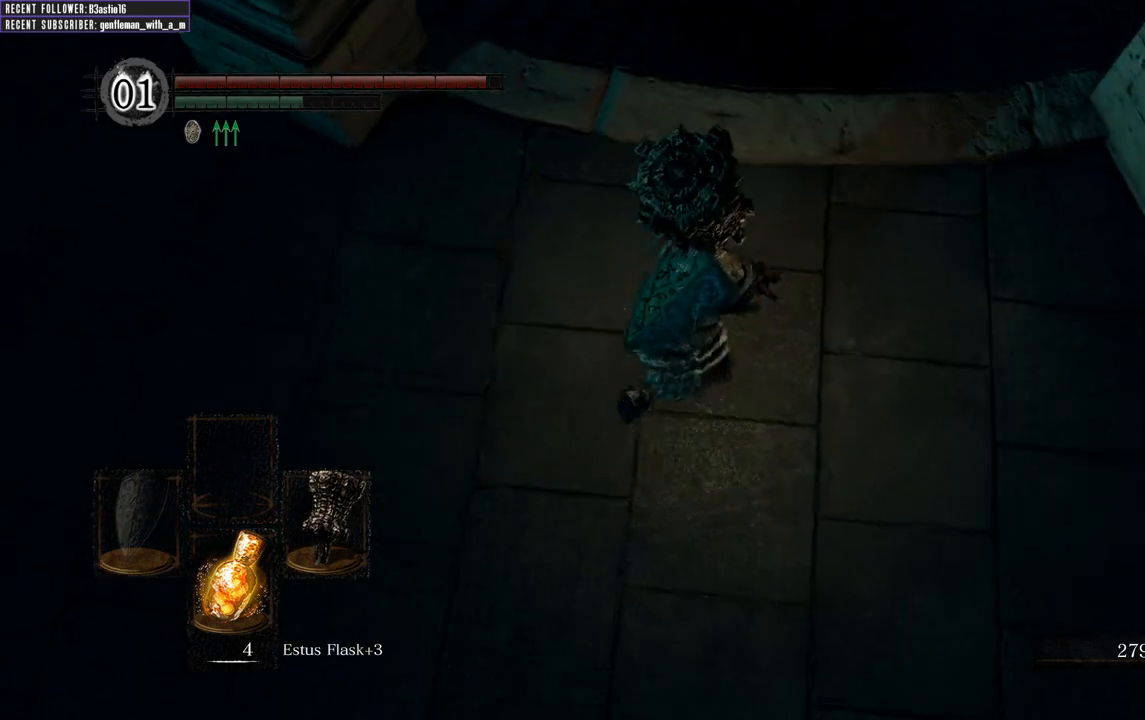
{"buttons": ["B"], "left_stick": "up-right", "right_stick": "center", "events": [[83, "right_stick", "center"]]}
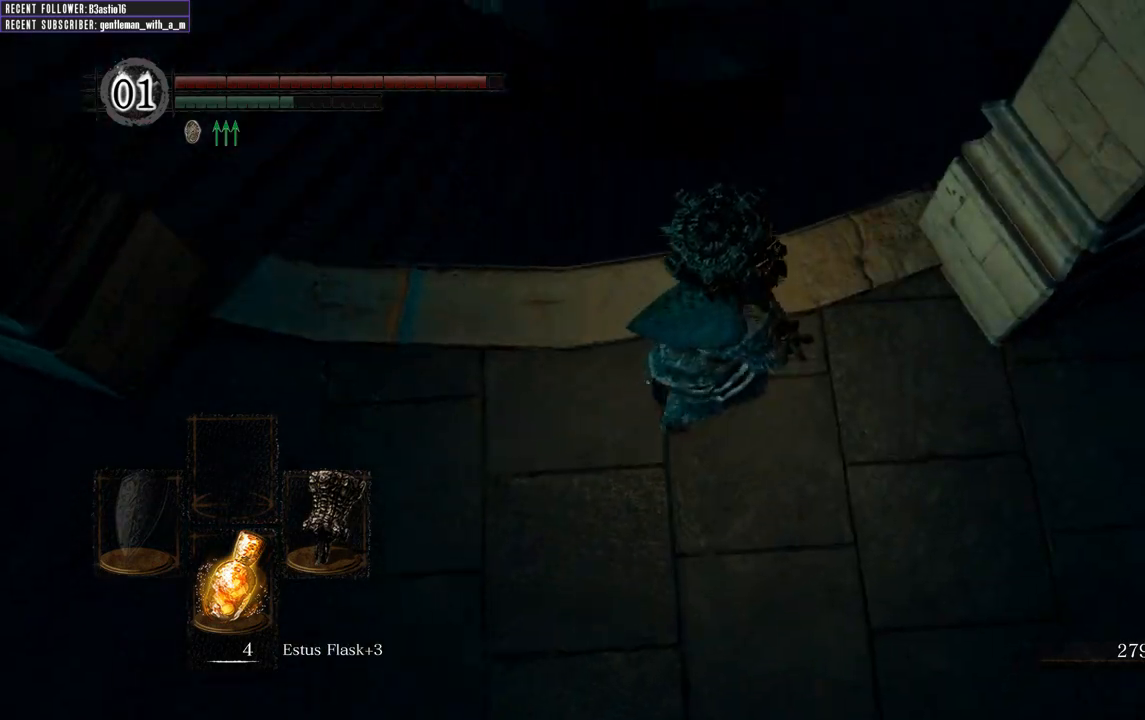
{"buttons": [], "left_stick": "up", "right_stick": "center", "events": [[117, "left_stick", "up"], [150, "B", "up"], [250, "B", "down"], [350, "B", "up"]]}
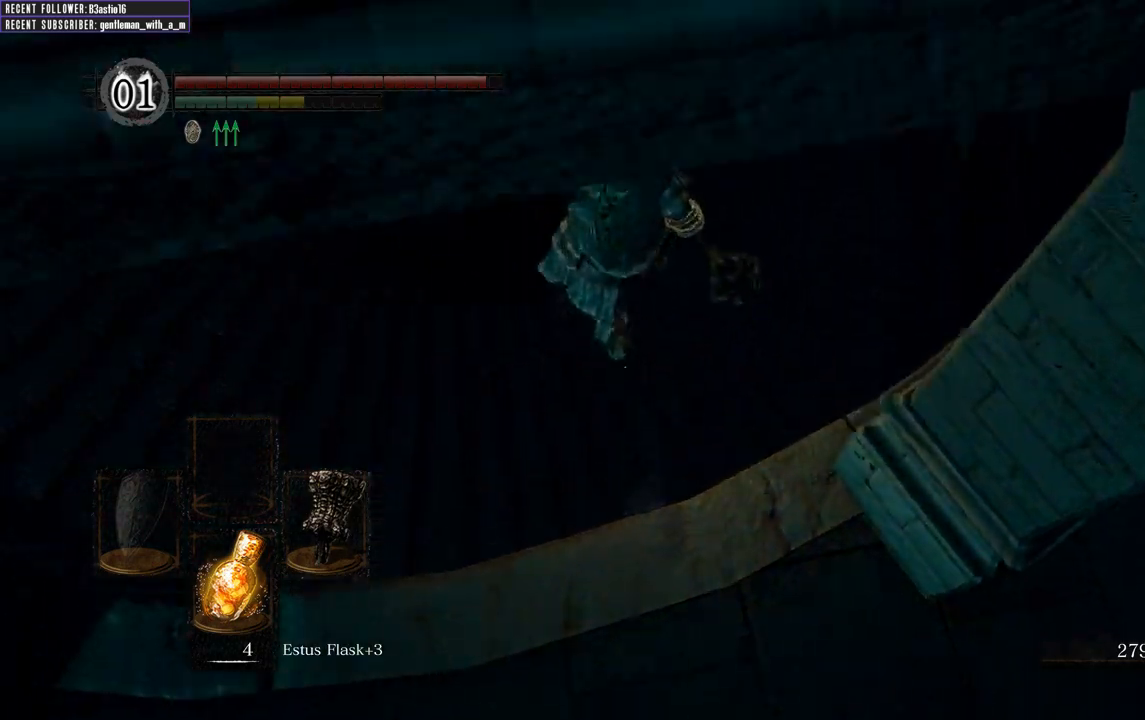
{"buttons": [], "left_stick": "up-right", "right_stick": "center", "events": [[383, "left_stick", "up-right"]]}
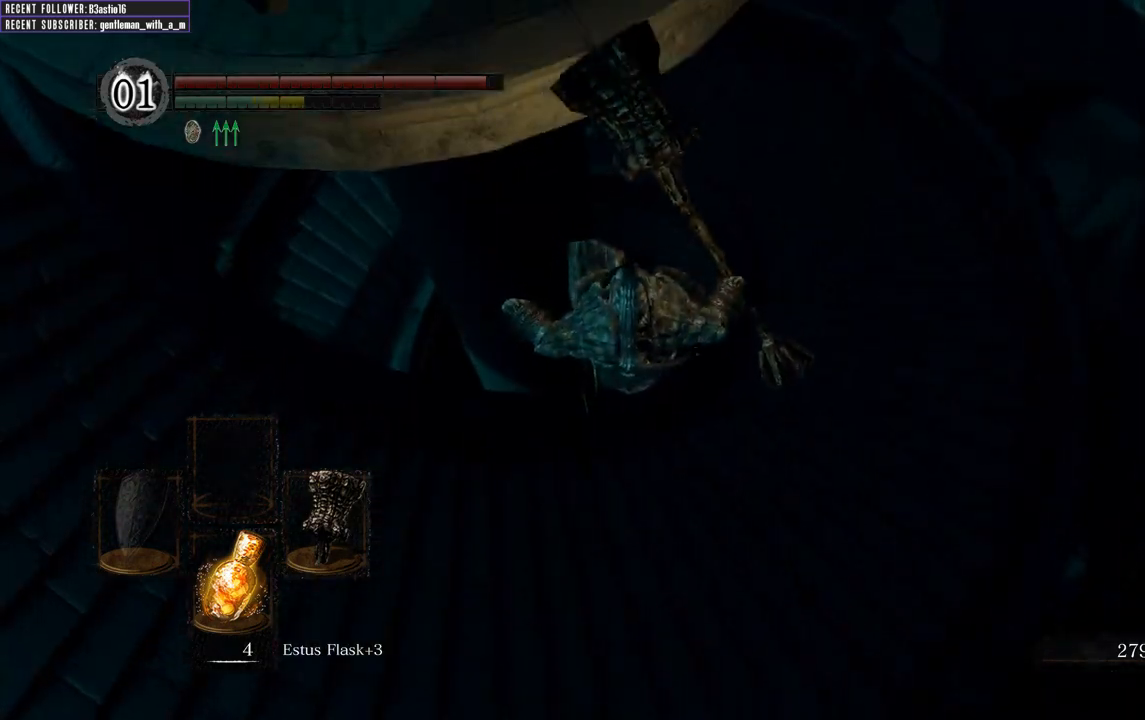
{"buttons": [], "left_stick": "right", "right_stick": "center", "events": [[500, "left_stick", "right"]]}
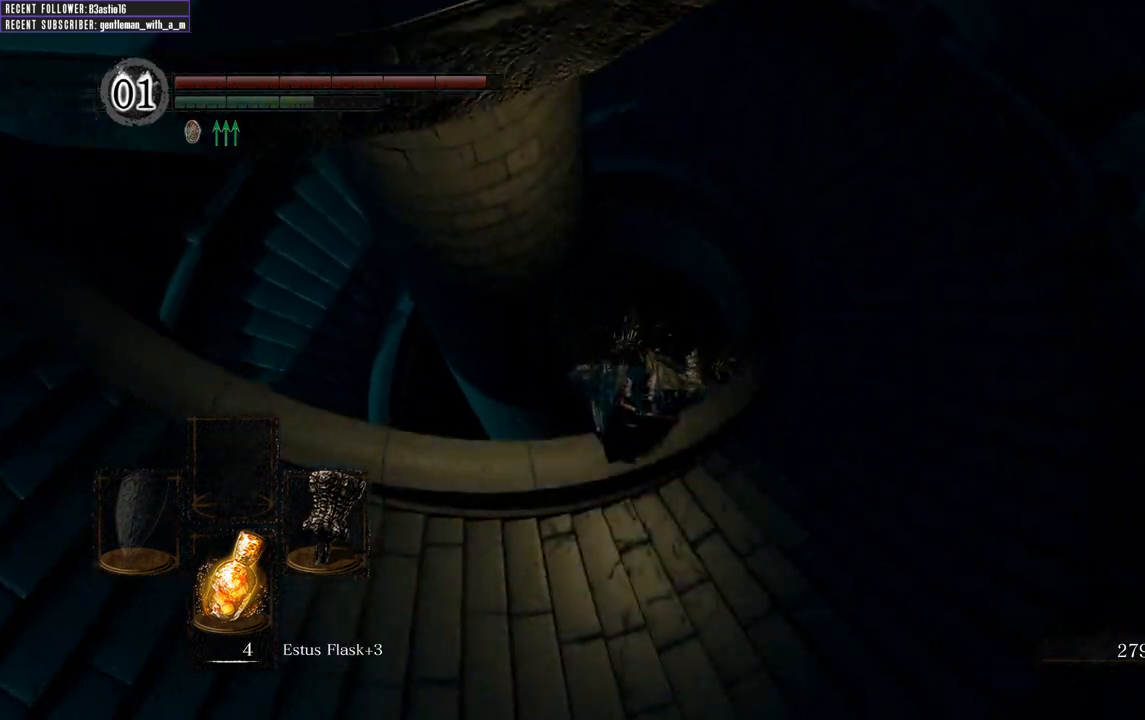
{"buttons": [], "left_stick": "right", "right_stick": "center", "events": []}
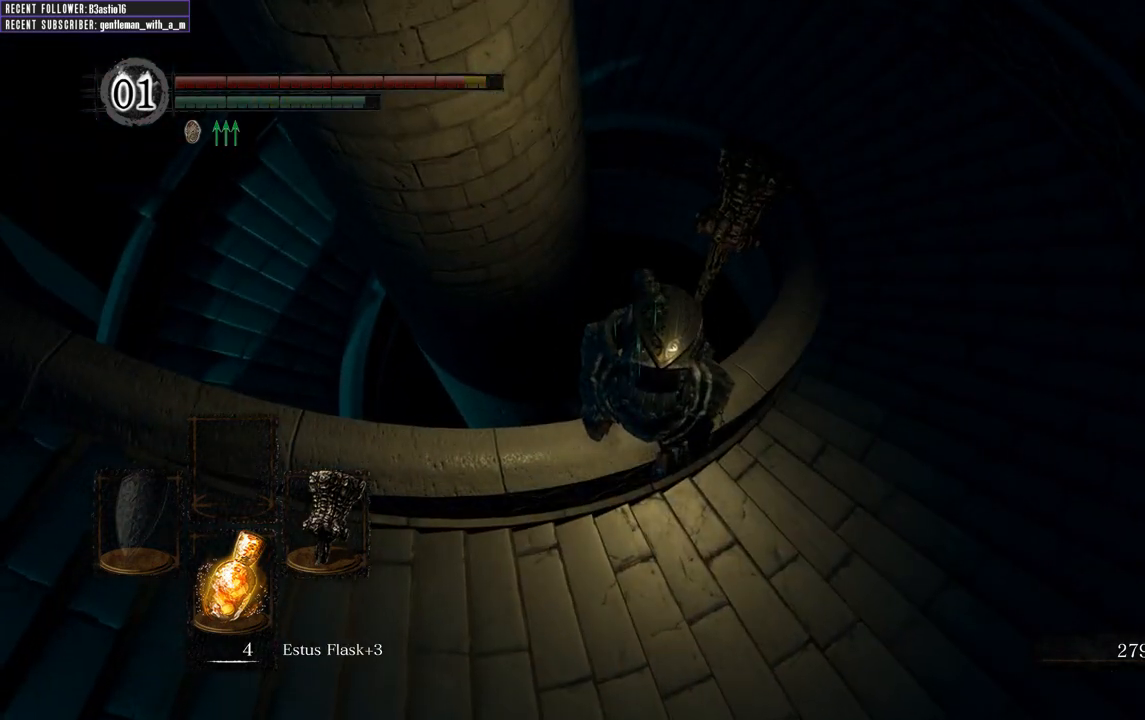
{"buttons": [], "left_stick": "center", "right_stick": "up-right", "events": [[50, "left_stick", "center"], [150, "right_stick", "up-right"]]}
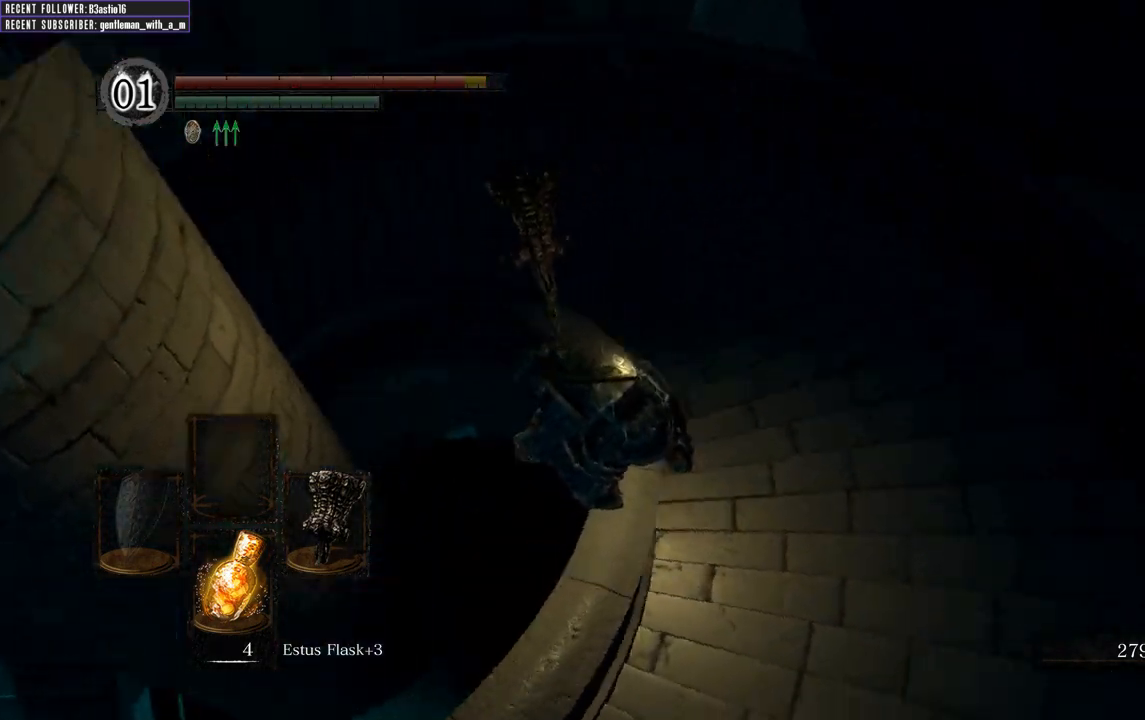
{"buttons": [], "left_stick": "center", "right_stick": "center", "events": [[67, "right_stick", "up"], [367, "right_stick", "center"]]}
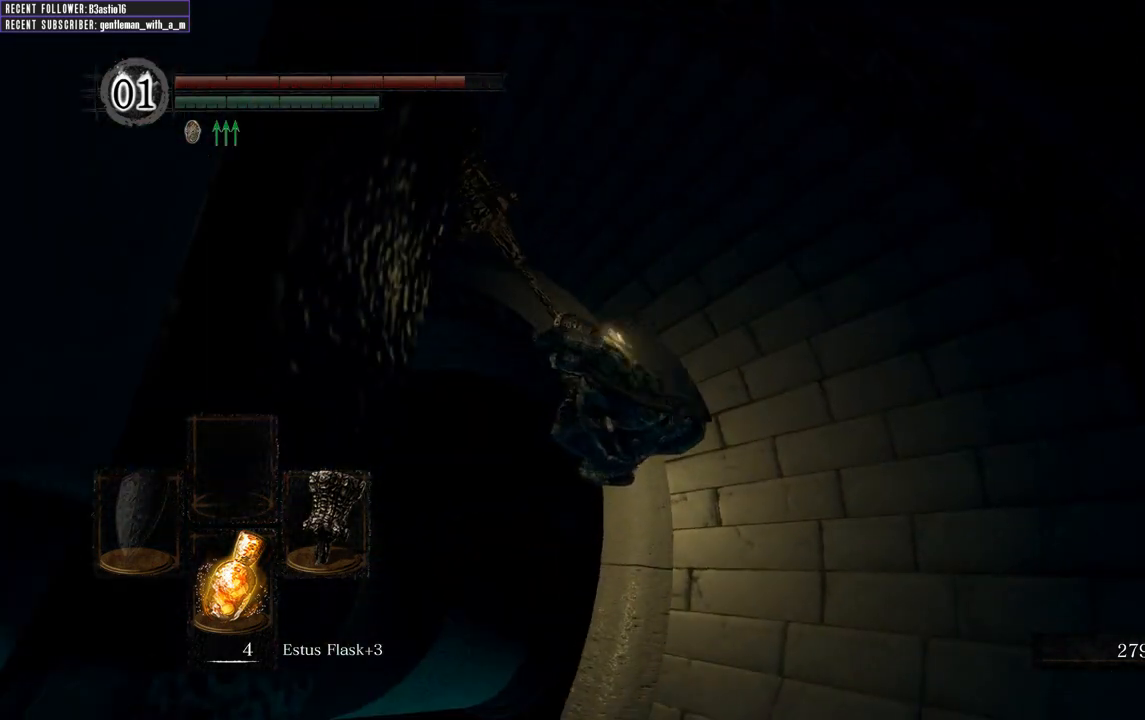
{"buttons": [], "left_stick": "up", "right_stick": "center", "events": [[100, "left_stick", "up"]]}
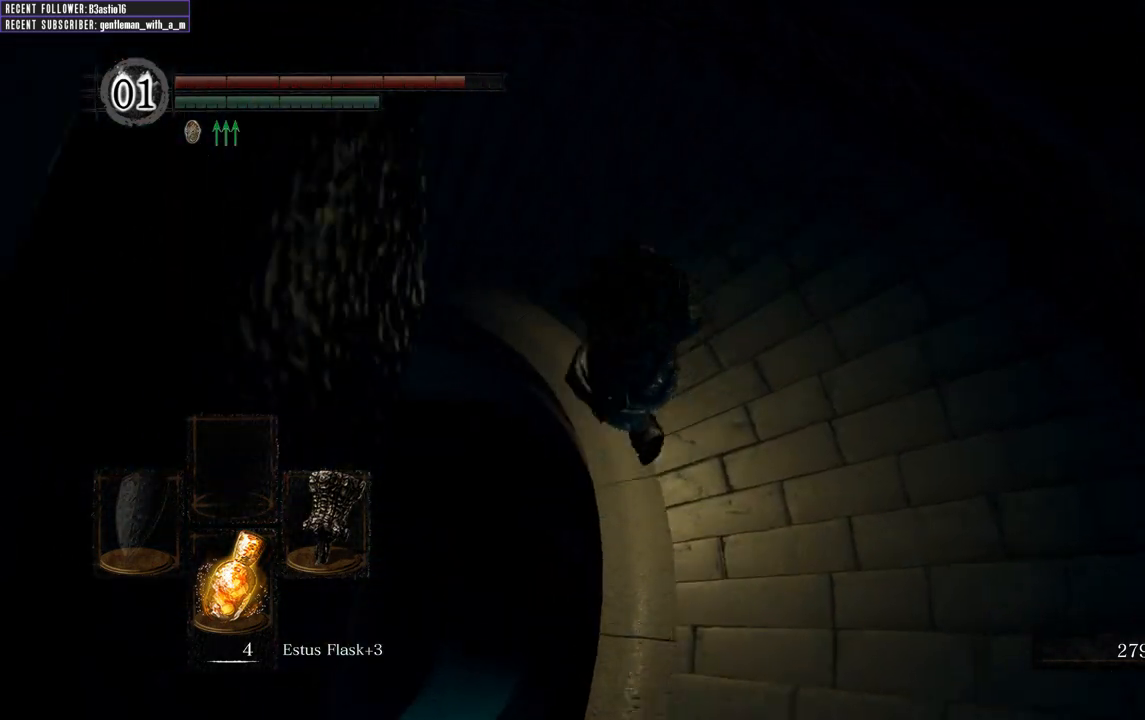
{"buttons": [], "left_stick": "up-left", "right_stick": "center", "events": [[267, "left_stick", "up-left"], [267, "right_stick", "up-left"], [500, "right_stick", "center"]]}
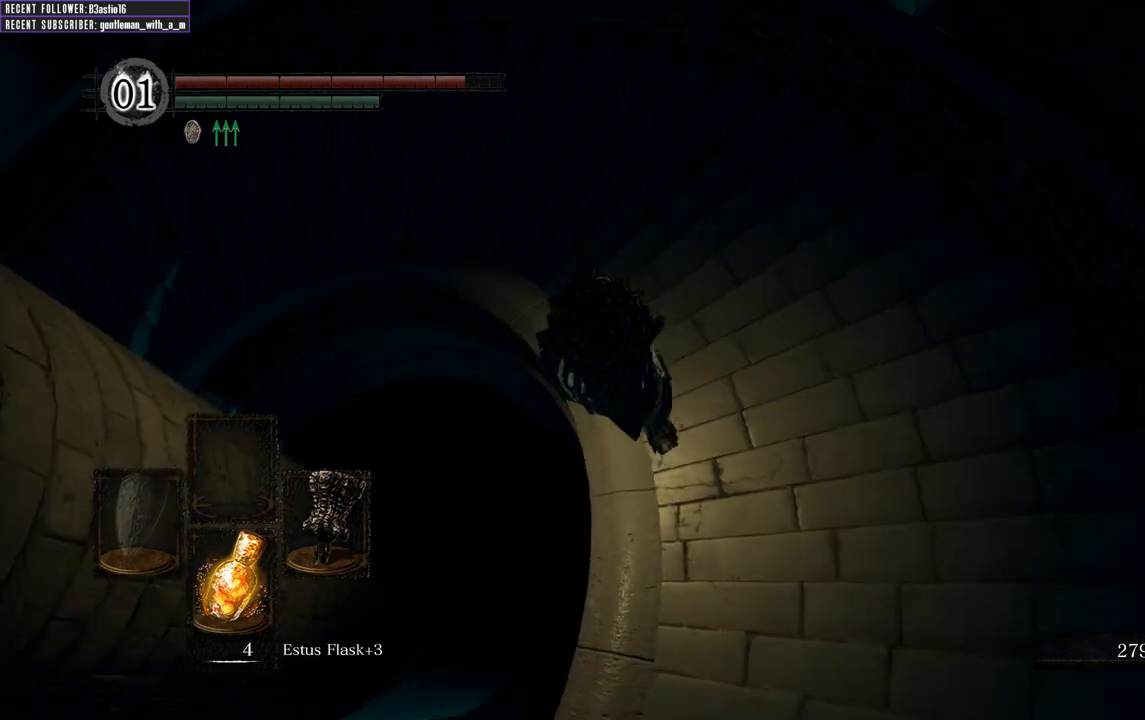
{"buttons": [], "left_stick": "up", "right_stick": "up-left", "events": [[183, "right_stick", "up"], [383, "right_stick", "up-left"], [450, "left_stick", "up"]]}
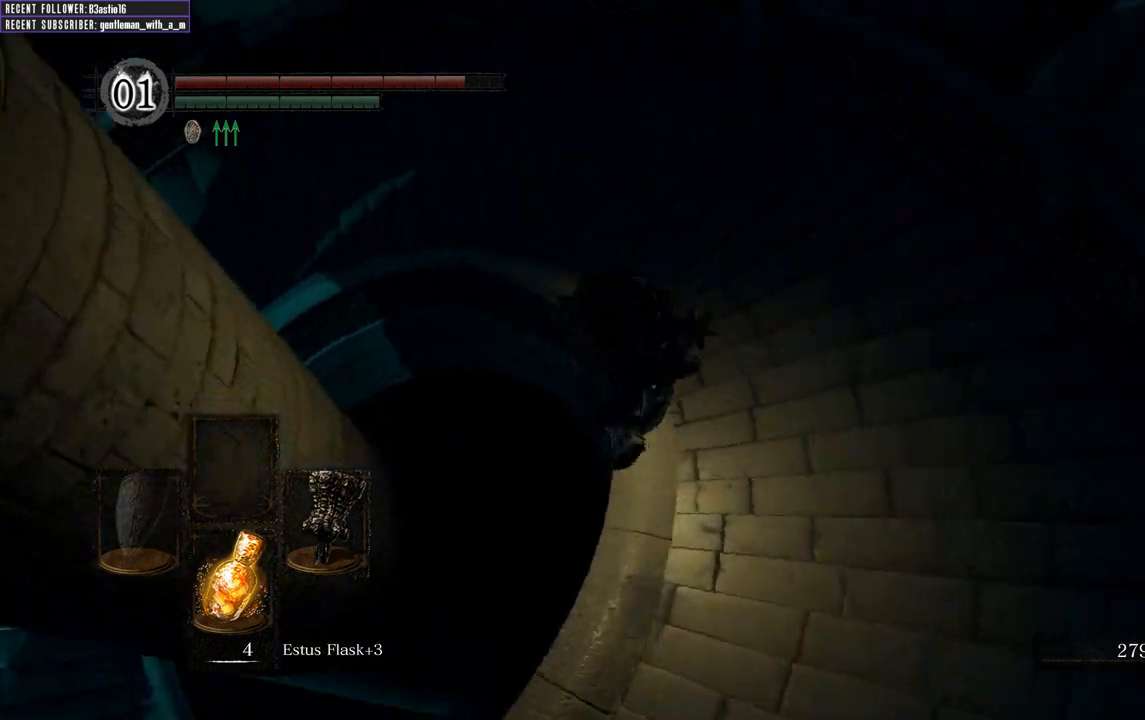
{"buttons": [], "left_stick": "up", "right_stick": "up-left", "events": [[67, "right_stick", "center"], [283, "right_stick", "up-left"]]}
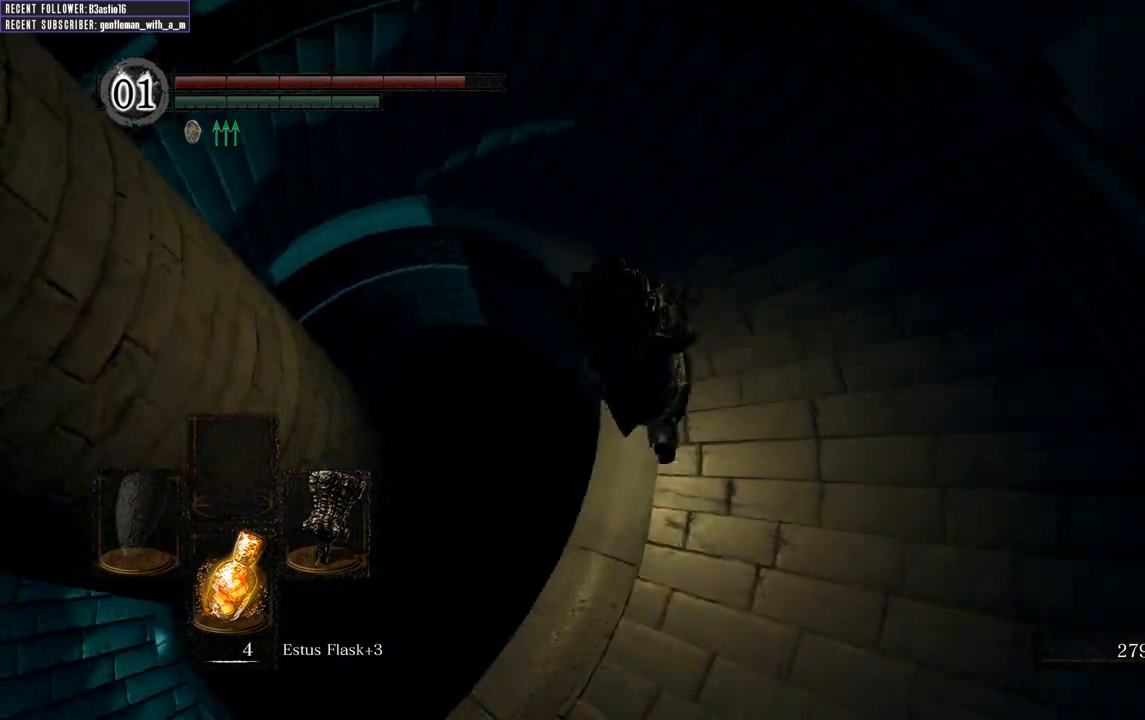
{"buttons": ["B"], "left_stick": "up", "right_stick": "center", "events": [[17, "right_stick", "center"], [33, "B", "down"], [300, "right_stick", "up-left"], [500, "right_stick", "center"]]}
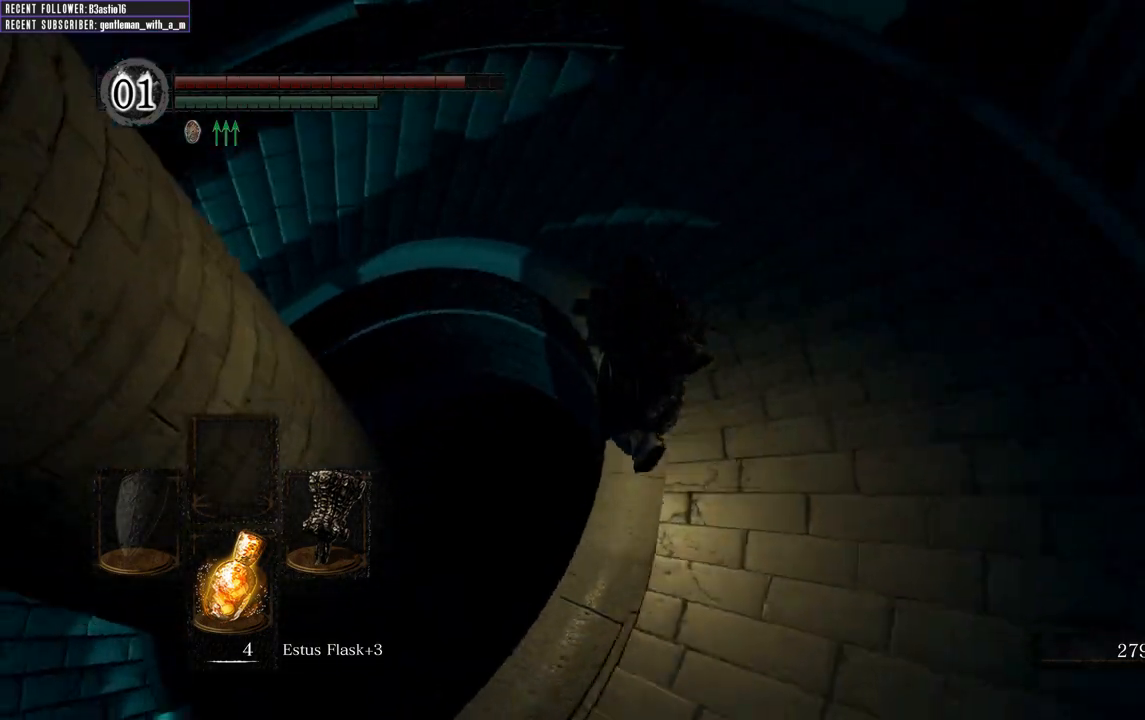
{"buttons": ["B"], "left_stick": "up", "right_stick": "up-left", "events": [[200, "right_stick", "up-left"], [383, "right_stick", "center"], [483, "right_stick", "up-left"]]}
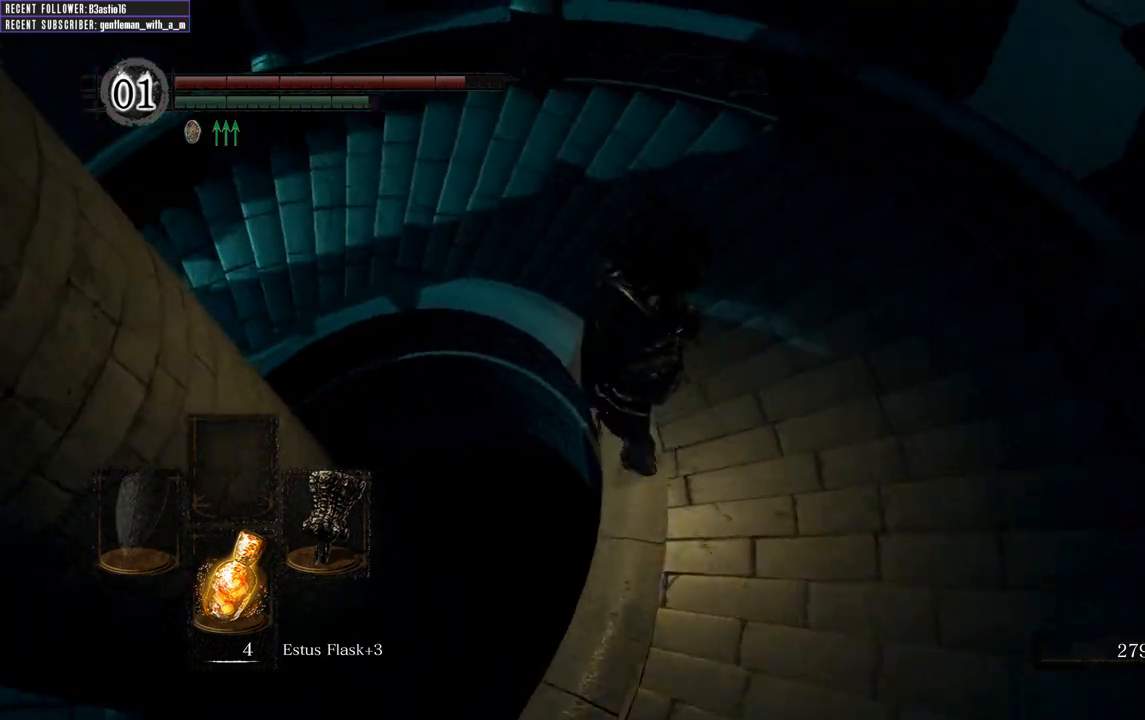
{"buttons": ["B"], "left_stick": "up", "right_stick": "up-left", "events": [[217, "right_stick", "center"], [383, "right_stick", "up-left"]]}
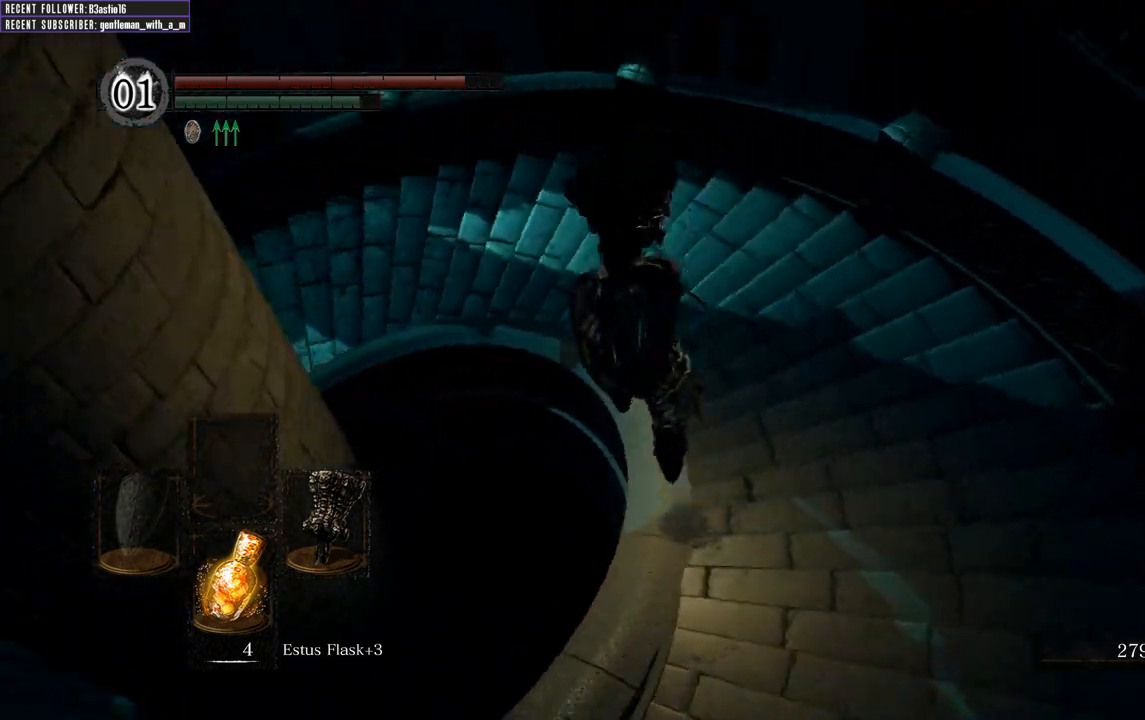
{"buttons": ["B"], "left_stick": "up", "right_stick": "up-left", "events": [[50, "right_stick", "center"], [217, "right_stick", "left"], [333, "right_stick", "up-left"]]}
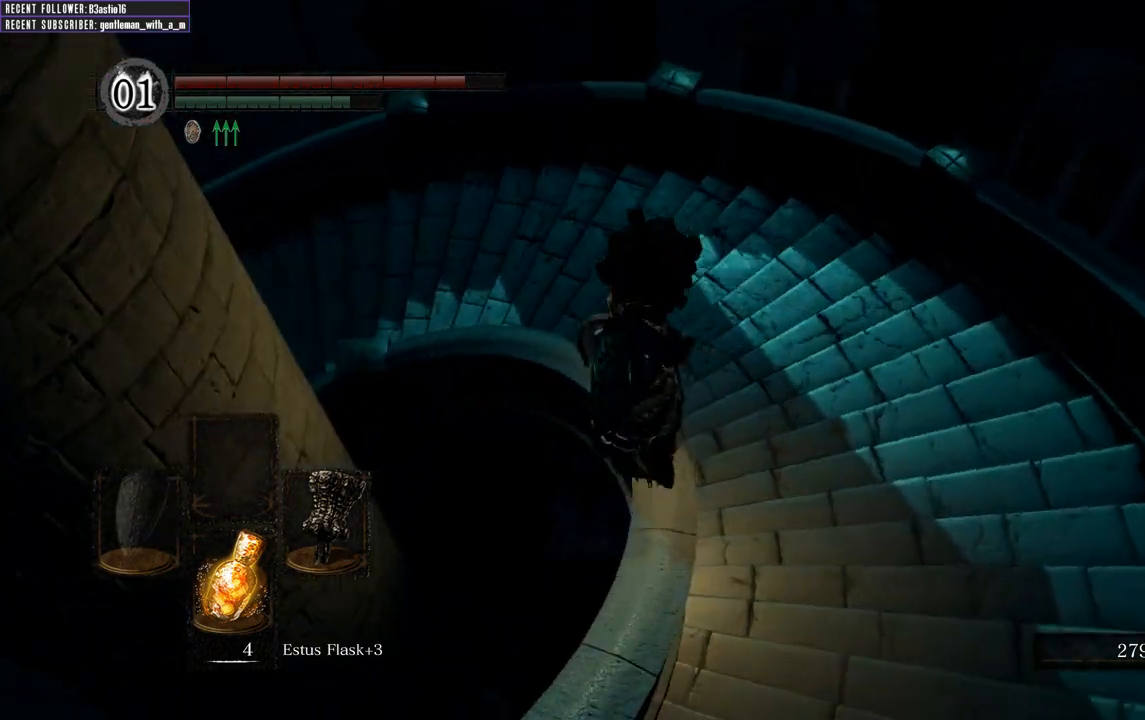
{"buttons": ["B"], "left_stick": "up", "right_stick": "center", "events": [[200, "right_stick", "center"]]}
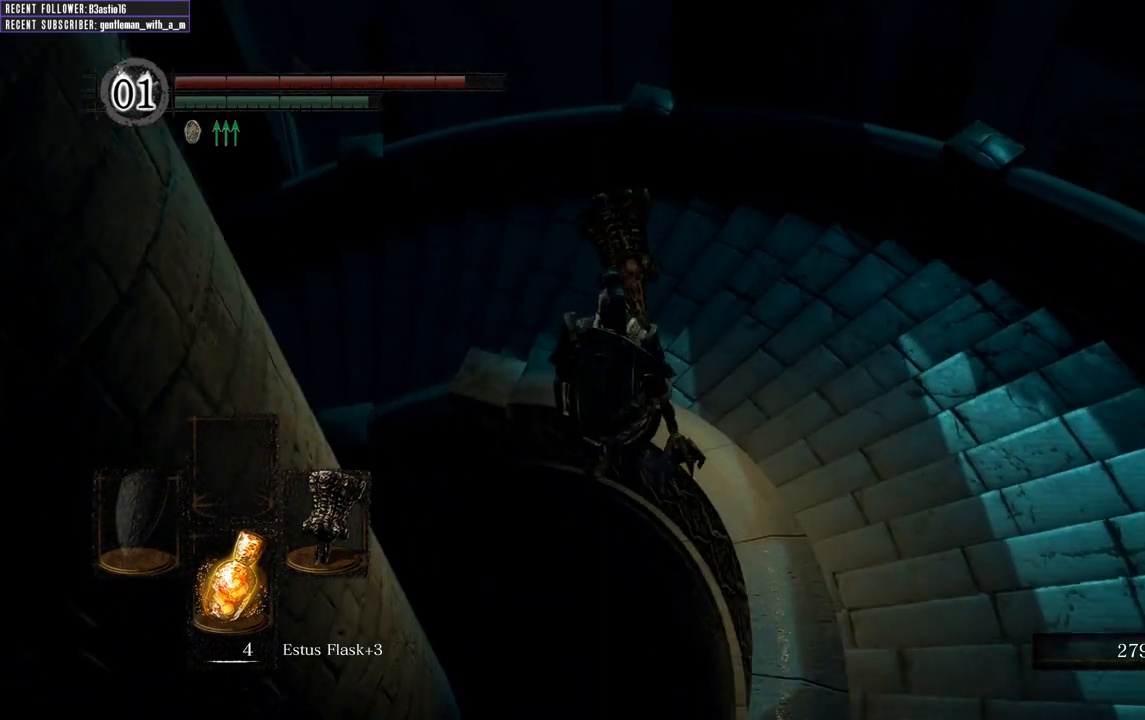
{"buttons": ["B"], "left_stick": "up", "right_stick": "up-left", "events": [[183, "right_stick", "up-left"]]}
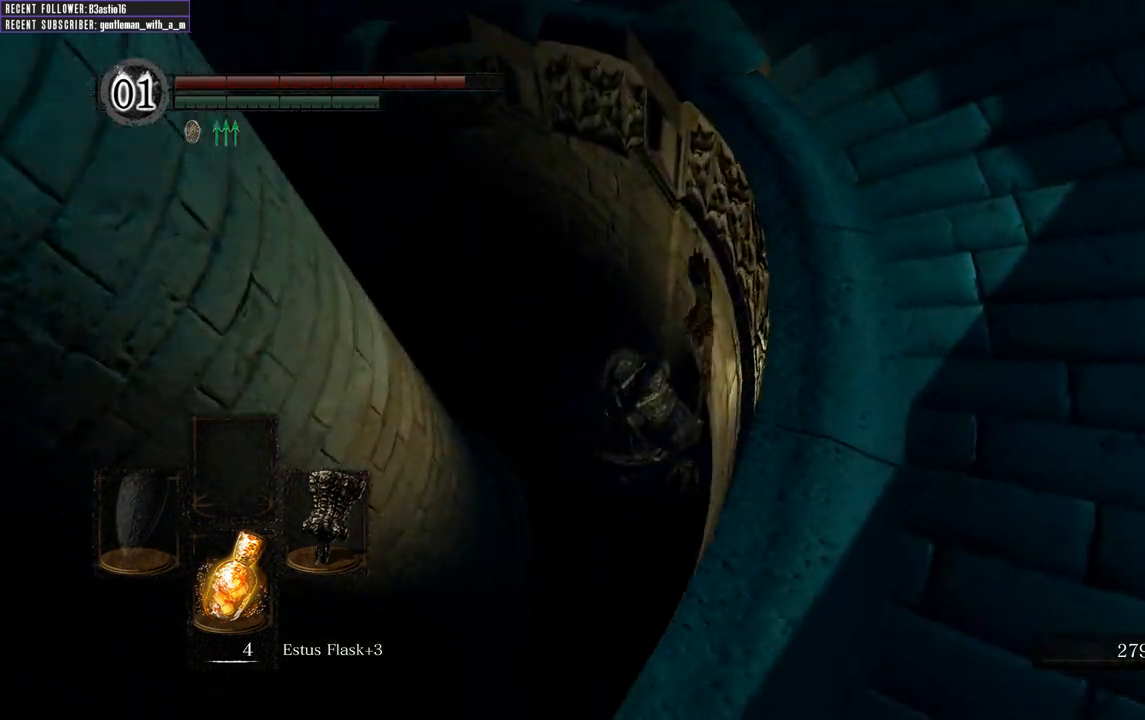
{"buttons": [], "left_stick": "up", "right_stick": "center", "events": [[83, "B", "up"], [117, "right_stick", "center"]]}
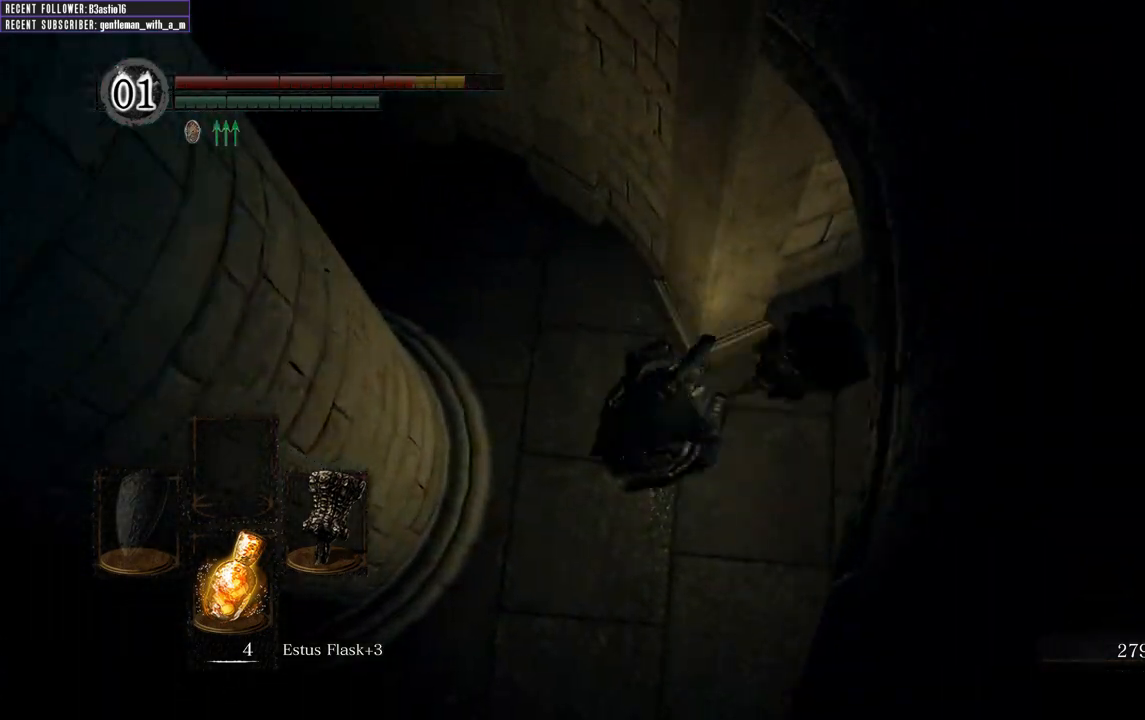
{"buttons": [], "left_stick": "up", "right_stick": "down-right", "events": [[33, "right_stick", "down"], [450, "right_stick", "down-right"]]}
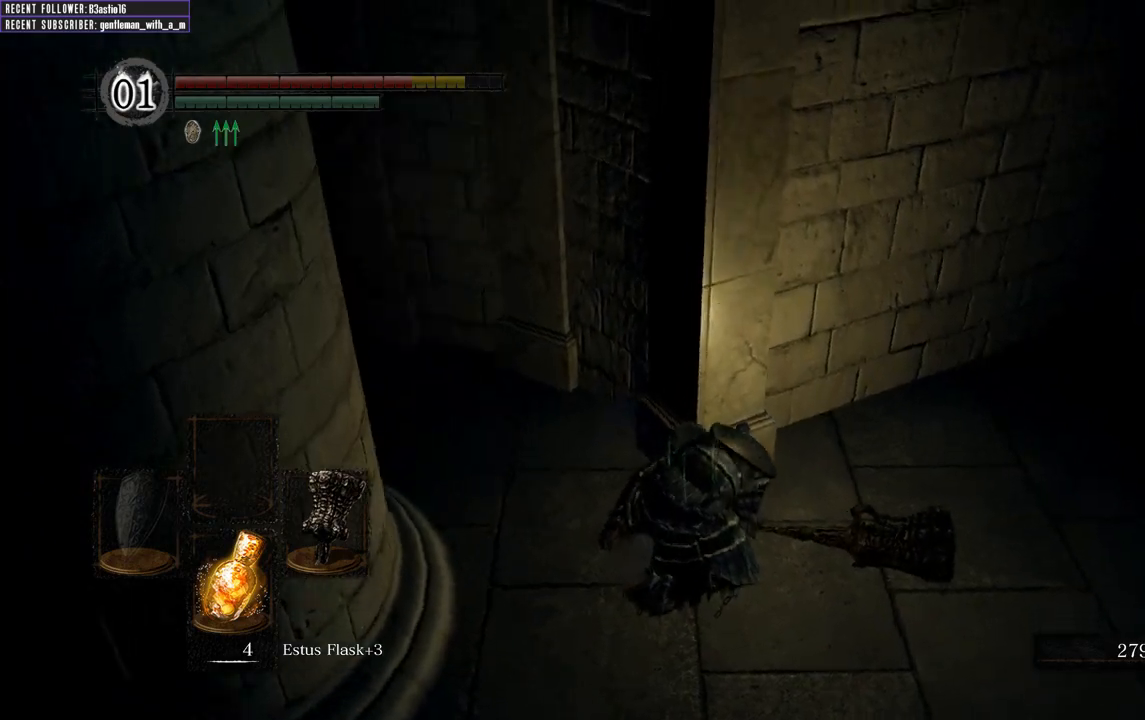
{"buttons": ["B"], "left_stick": "up-right", "right_stick": "center", "events": [[17, "left_stick", "up-right"], [133, "B", "down"], [317, "right_stick", "center"]]}
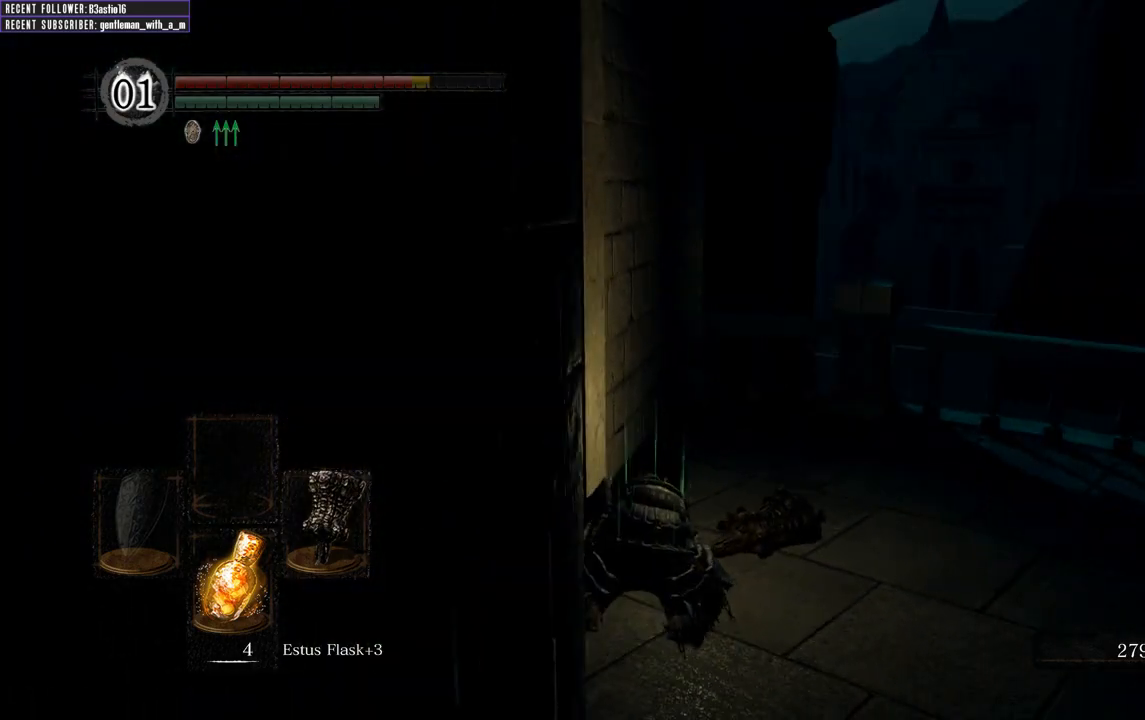
{"buttons": ["B"], "left_stick": "down", "right_stick": "left", "events": [[83, "right_stick", "left"], [233, "left_stick", "down-right"], [317, "left_stick", "down"]]}
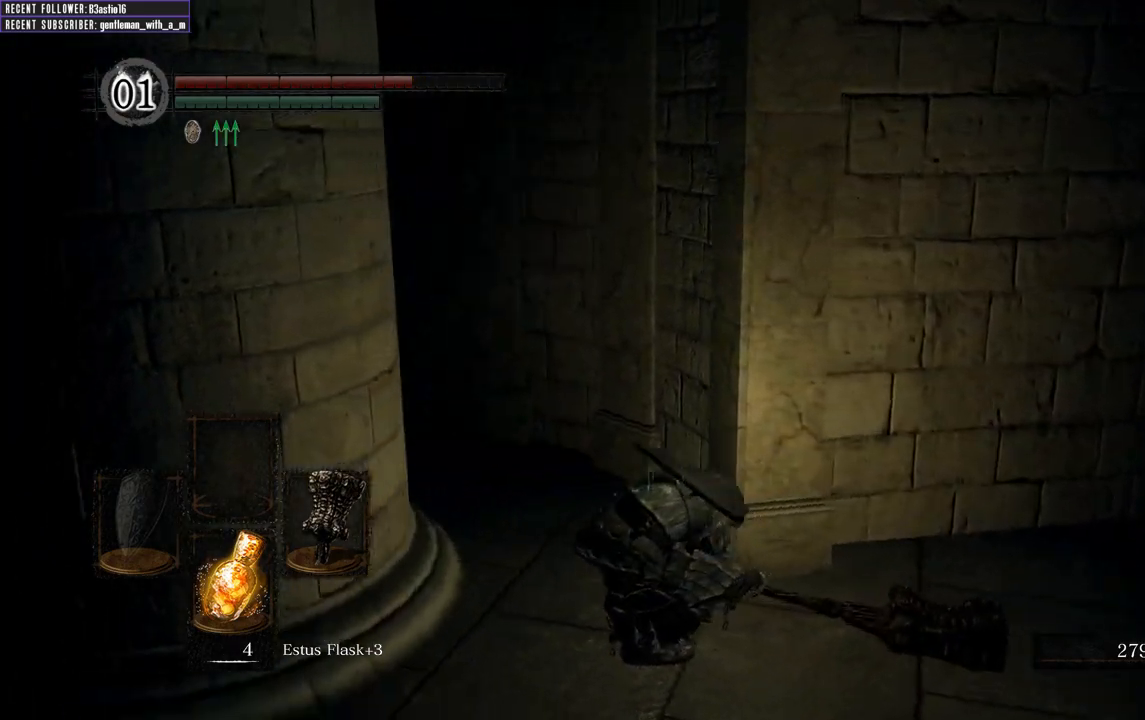
{"buttons": ["B"], "left_stick": "up-left", "right_stick": "left", "events": [[33, "left_stick", "down-left"], [133, "left_stick", "left"], [317, "right_stick", "center"], [450, "left_stick", "up-left"], [500, "right_stick", "left"]]}
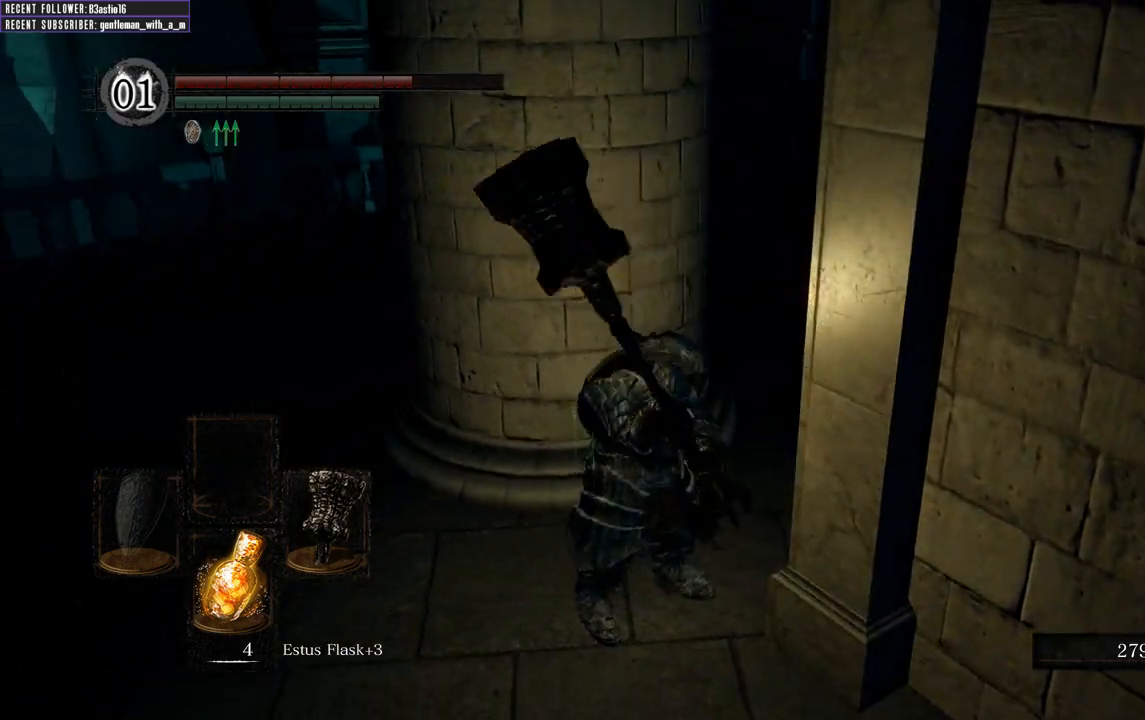
{"buttons": ["B"], "left_stick": "up-left", "right_stick": "center", "events": [[167, "right_stick", "center"]]}